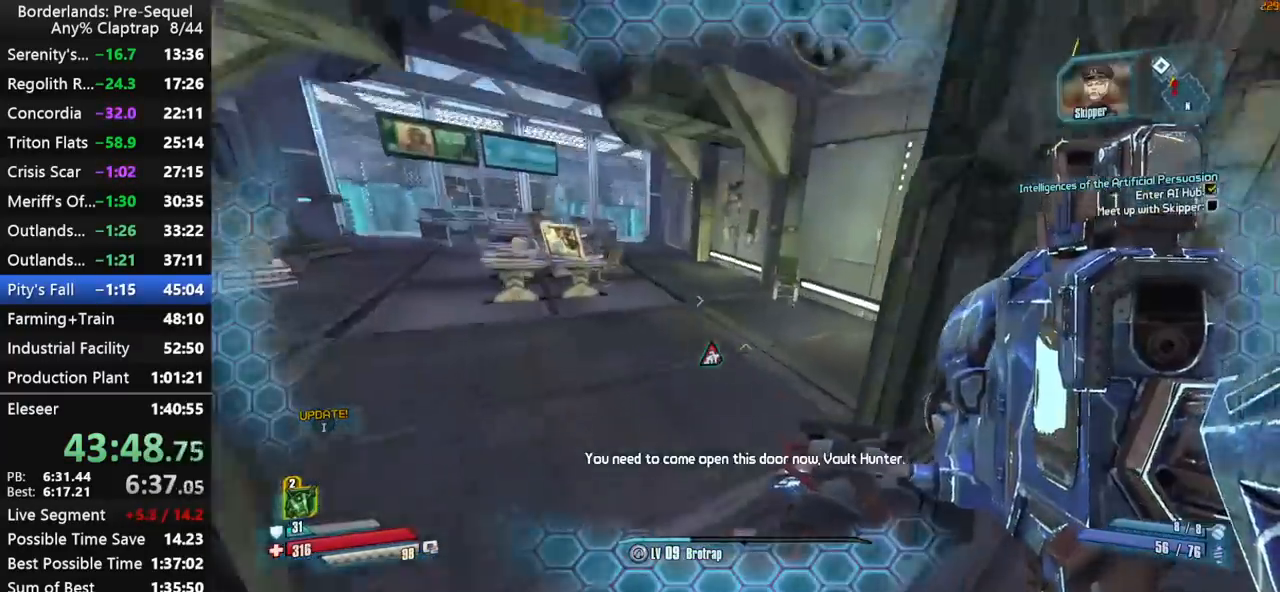
Gameplay with keyboard and mouse; each line is a JSON object with the keys held at the frame after it. "events" lists presses ("down") and releases ("up") of "1", "2", "3", "4", "5", "a", "b", "c", "ctrl", "d", "down", "e", "f", "g", "left", "q", "r", "right", "s", "shift", "space", "t", "up", "v", "w", "x", "y" and "z" between this image and that frame as [ms after this image, input, new state], when the widget could be followed in between. No other keys are recorded. "mouse_move" is the direction in which the mouse moves at that frame (one of eight, or "still"), when it could be read. Mouse buttons are not recorded.
{"keys": ["d", "shift", "w"], "mouse_move": "still", "events": [[50, "d", "up"], [100, "shift", "up"], [134, "ctrl", "up"], [184, "shift", "down"], [467, "d", "down"]]}
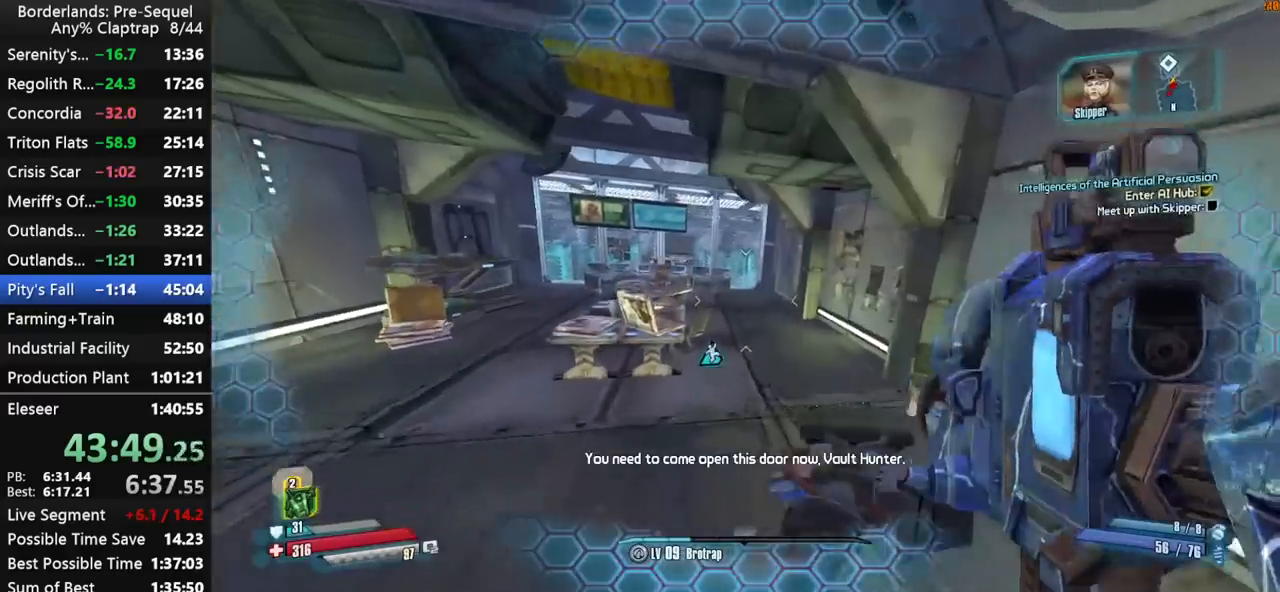
{"keys": ["w"], "mouse_move": "still", "events": [[17, "shift", "up"], [200, "ctrl", "down"], [200, "d", "up"], [200, "shift", "down"], [300, "shift", "up"], [400, "ctrl", "up"], [400, "shift", "down"], [484, "shift", "up"]]}
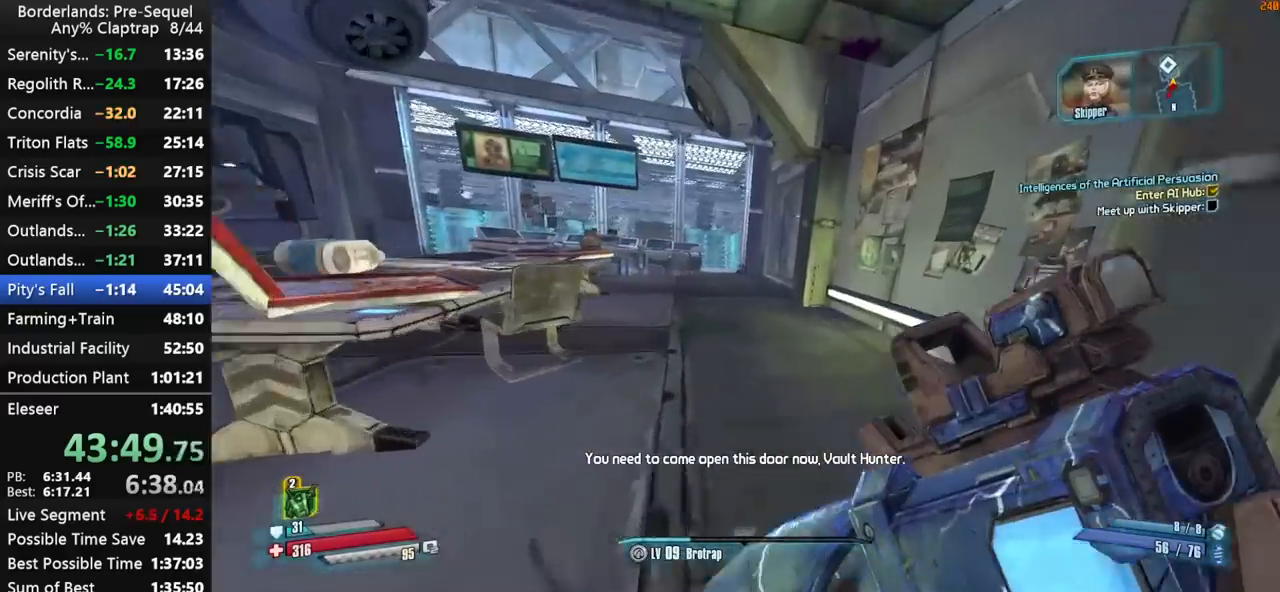
{"keys": ["w"], "mouse_move": "right", "events": []}
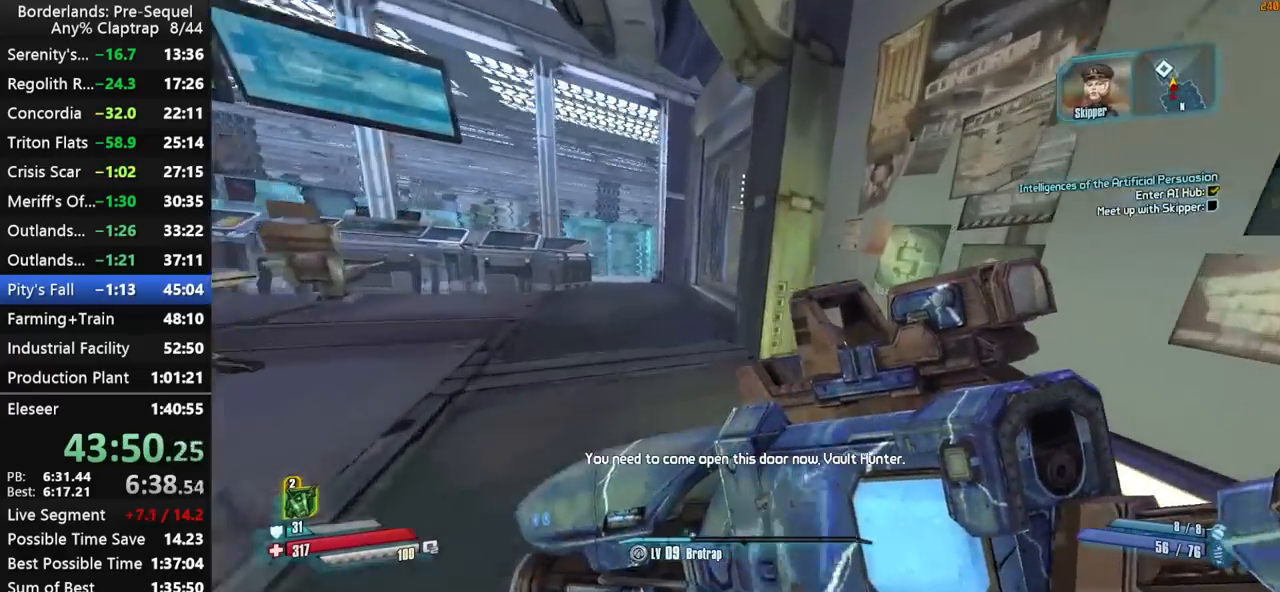
{"keys": ["w"], "mouse_move": "still", "events": [[50, "a", "down"], [384, "a", "up"], [384, "g", "down"], [467, "g", "up"]]}
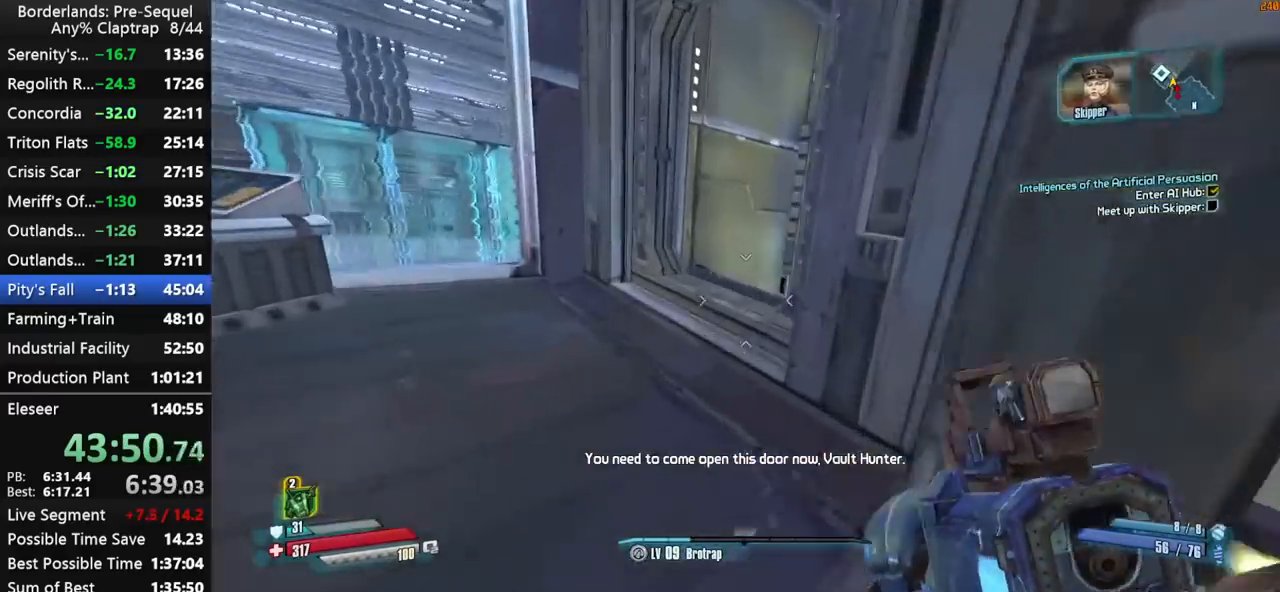
{"keys": ["w"], "mouse_move": "still", "events": [[300, "a", "down"], [334, "a", "up"]]}
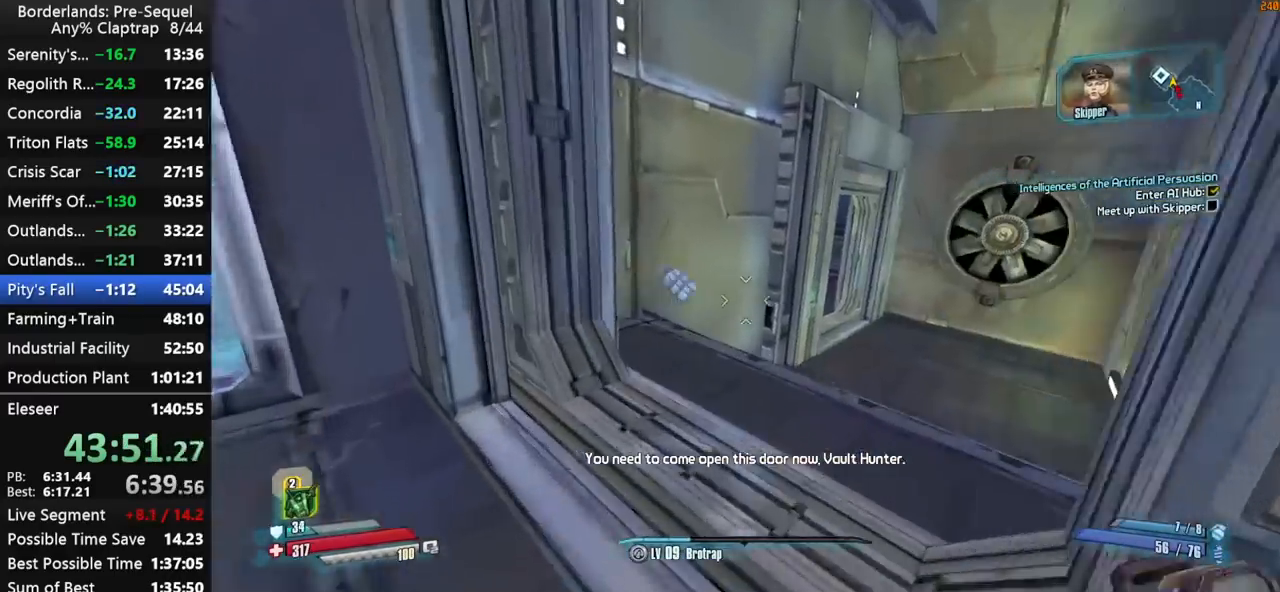
{"keys": ["w"], "mouse_move": "right", "events": []}
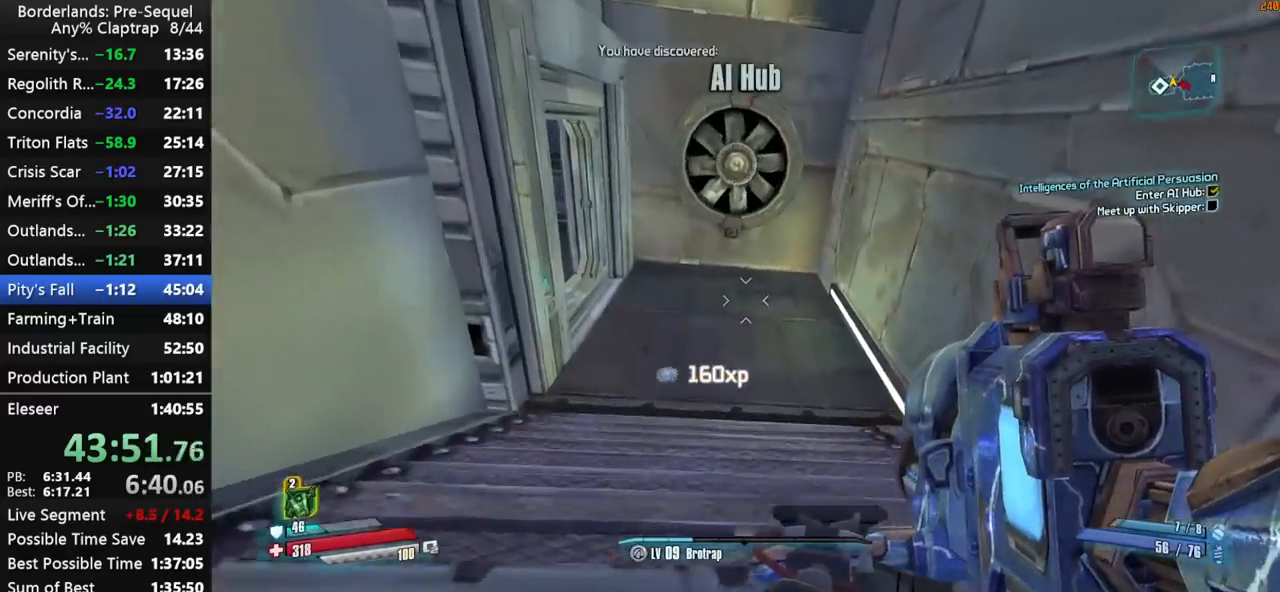
{"keys": ["w"], "mouse_move": "left", "events": []}
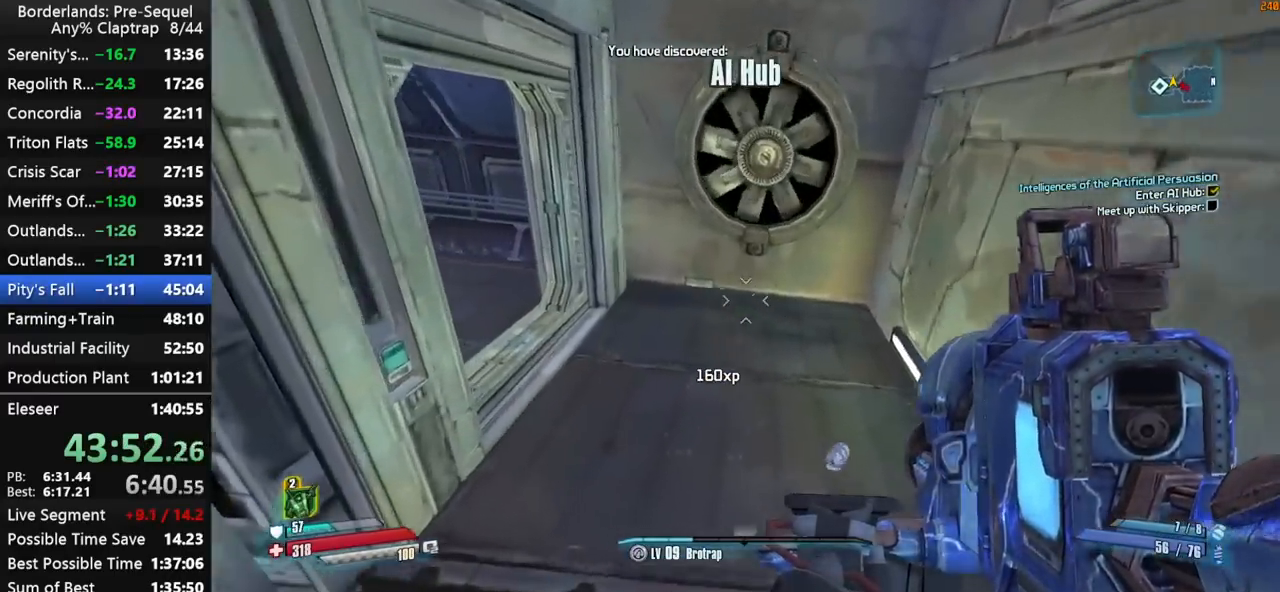
{"keys": ["a", "shift", "w"], "mouse_move": "left", "events": [[100, "shift", "down"], [384, "up", "down"], [484, "a", "down"], [484, "up", "up"]]}
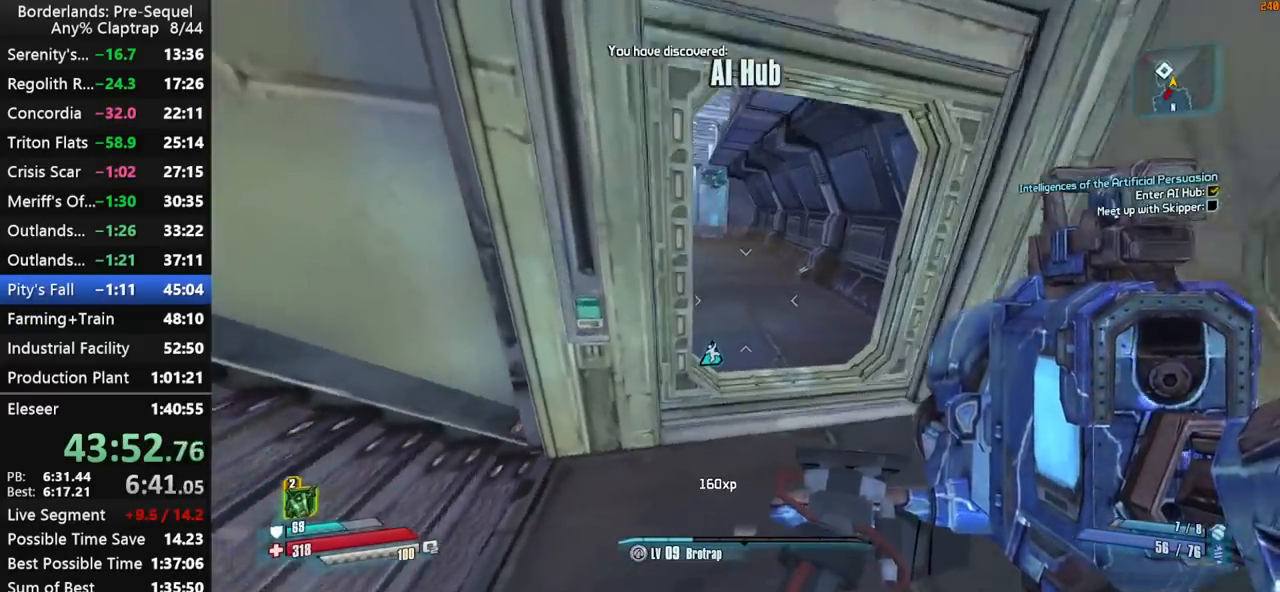
{"keys": ["shift", "w"], "mouse_move": "left", "events": [[317, "a", "up"]]}
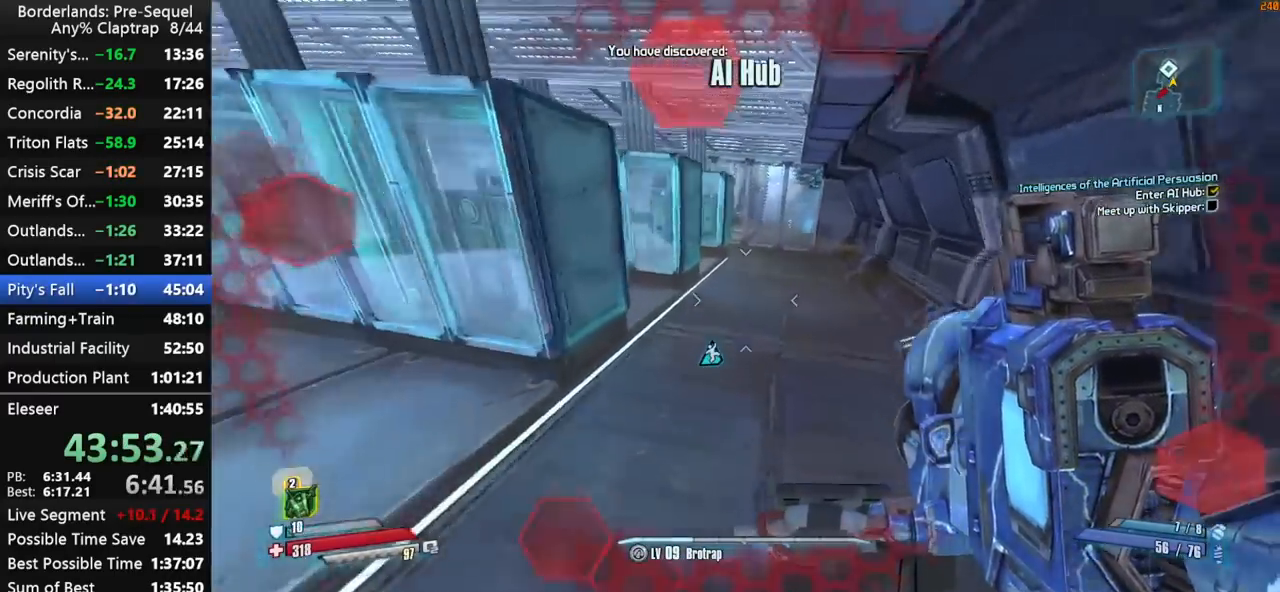
{"keys": ["a", "shift", "w"], "mouse_move": "still", "events": [[334, "a", "down"]]}
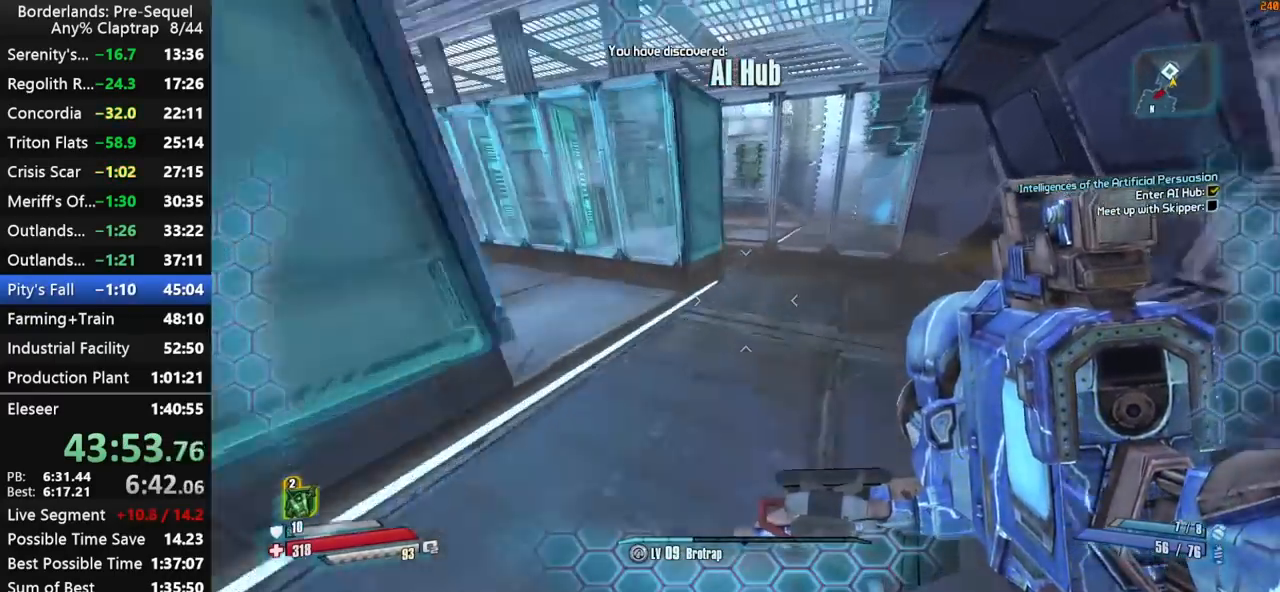
{"keys": ["ctrl", "w"], "mouse_move": "up", "events": [[17, "a", "up"], [484, "ctrl", "down"], [484, "shift", "up"]]}
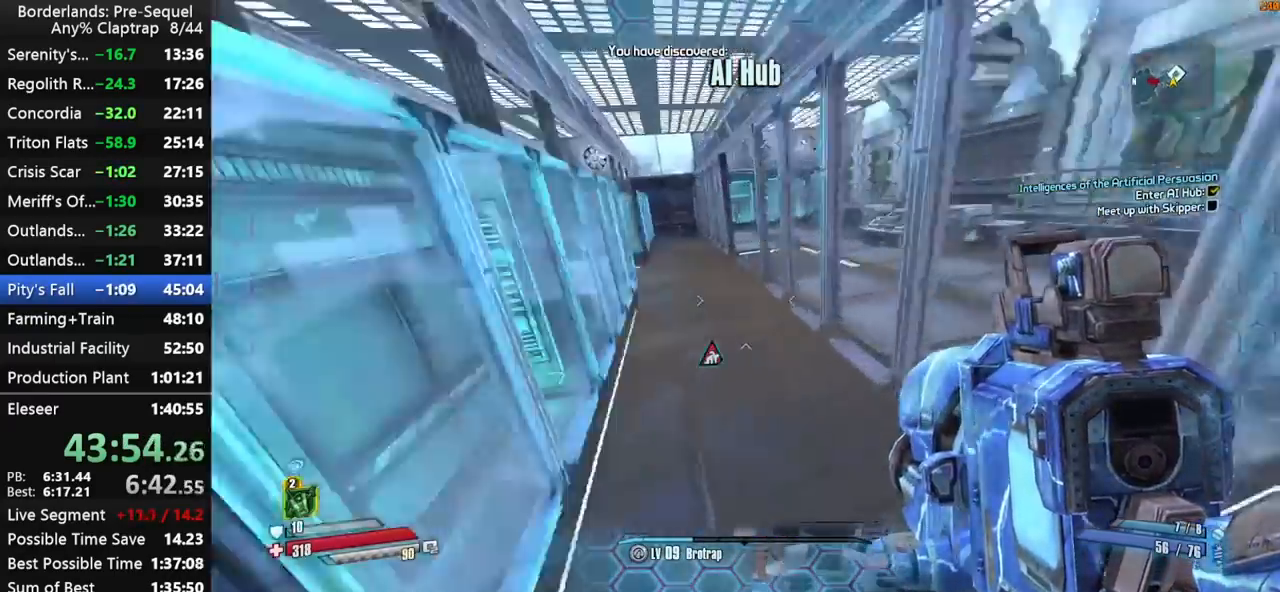
{"keys": ["w"], "mouse_move": "still", "events": [[84, "ctrl", "up"], [117, "shift", "down"], [267, "shift", "up"]]}
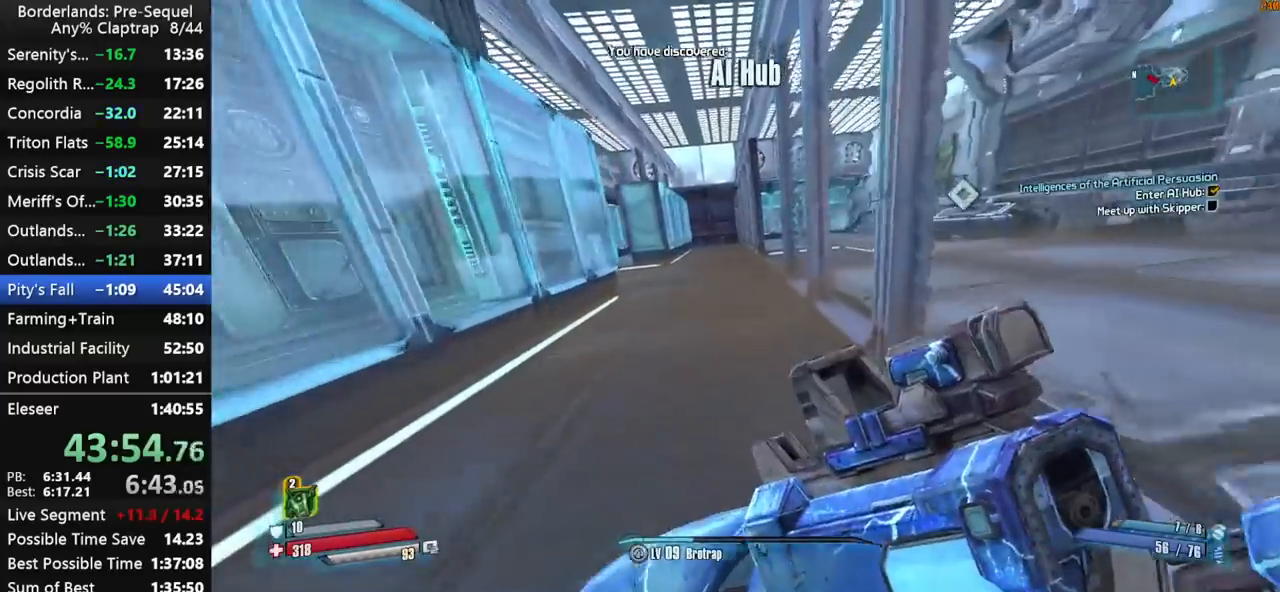
{"keys": ["shift", "w"], "mouse_move": "still", "events": [[417, "f", "down"], [417, "shift", "down"], [467, "f", "up"]]}
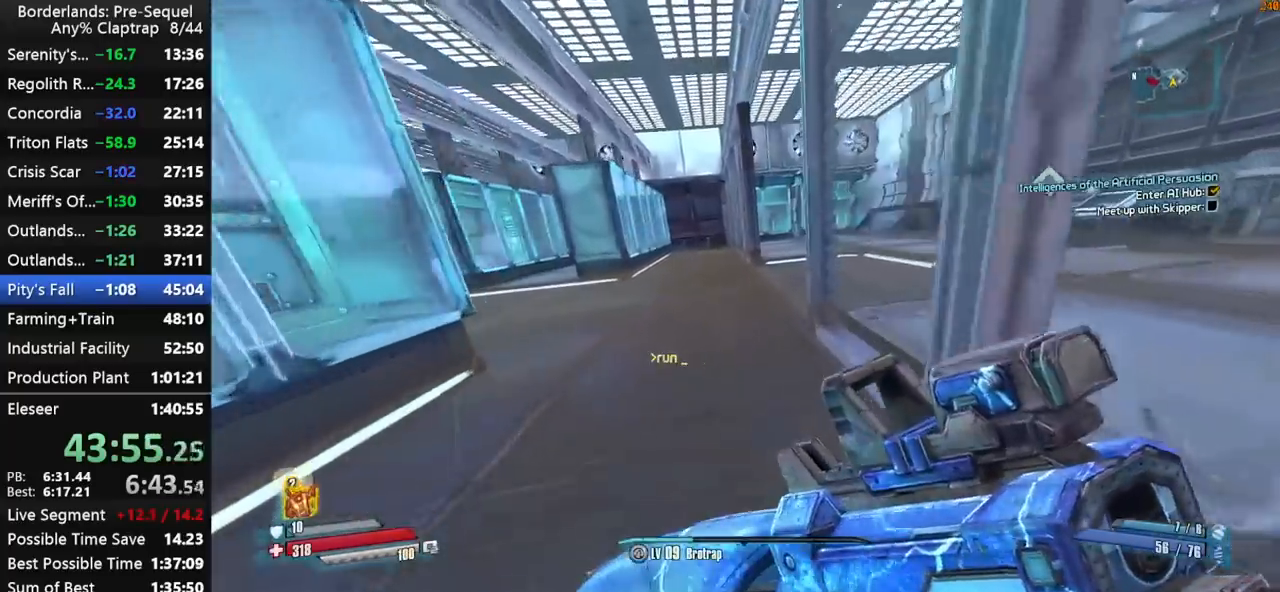
{"keys": ["x"], "mouse_move": "still", "events": [[67, "shift", "up"], [117, "shift", "down"], [200, "shift", "up"], [200, "x", "down"], [434, "w", "up"]]}
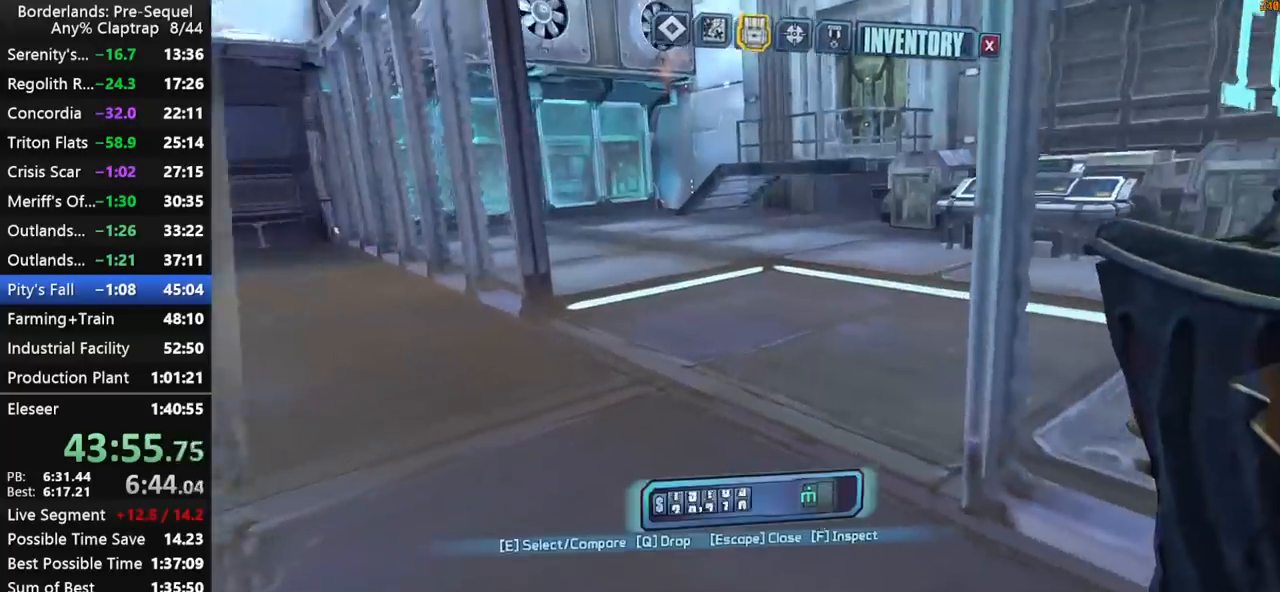
{"keys": [], "mouse_move": "still", "events": [[34, "x", "up"], [400, "1", "down"], [450, "1", "up"]]}
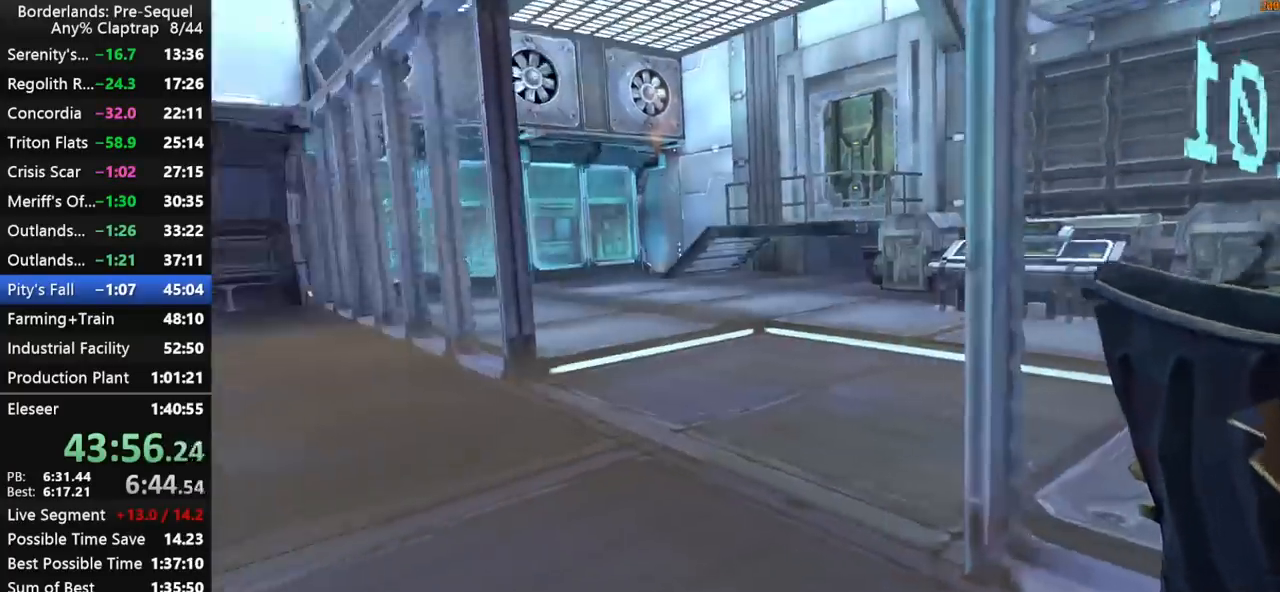
{"keys": ["shift", "w"], "mouse_move": "right", "events": [[134, "w", "down"], [334, "shift", "down"], [417, "shift", "up"], [467, "shift", "down"]]}
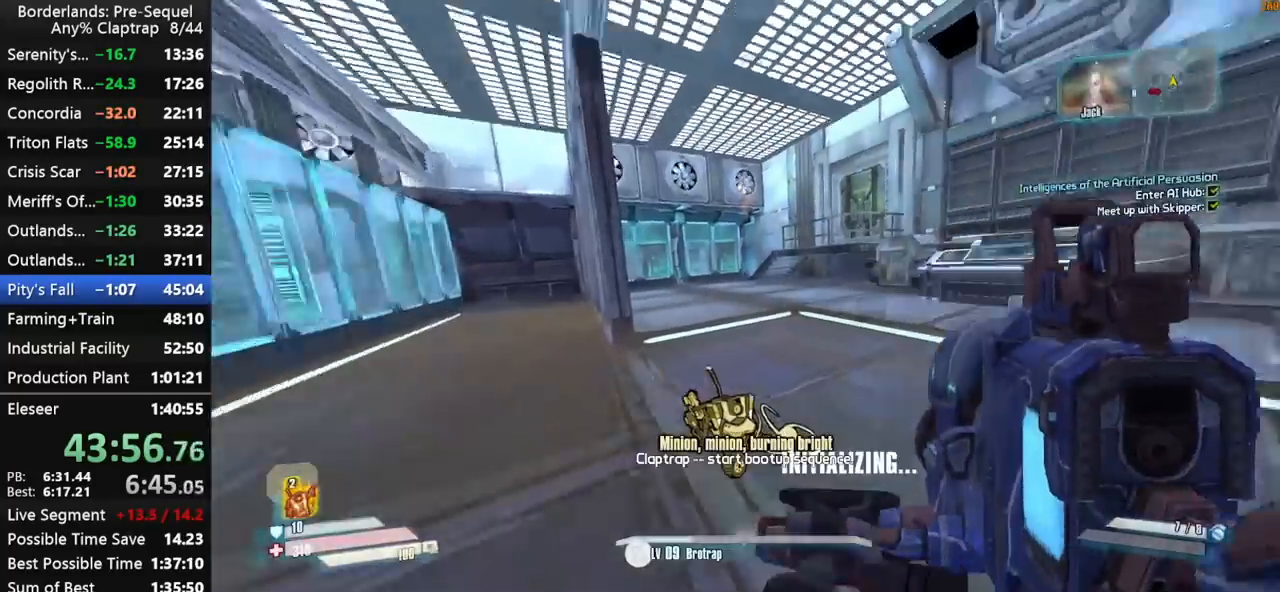
{"keys": ["d", "w"], "mouse_move": "still", "events": [[67, "d", "down"], [350, "ctrl", "down"], [350, "shift", "up"], [484, "ctrl", "up"]]}
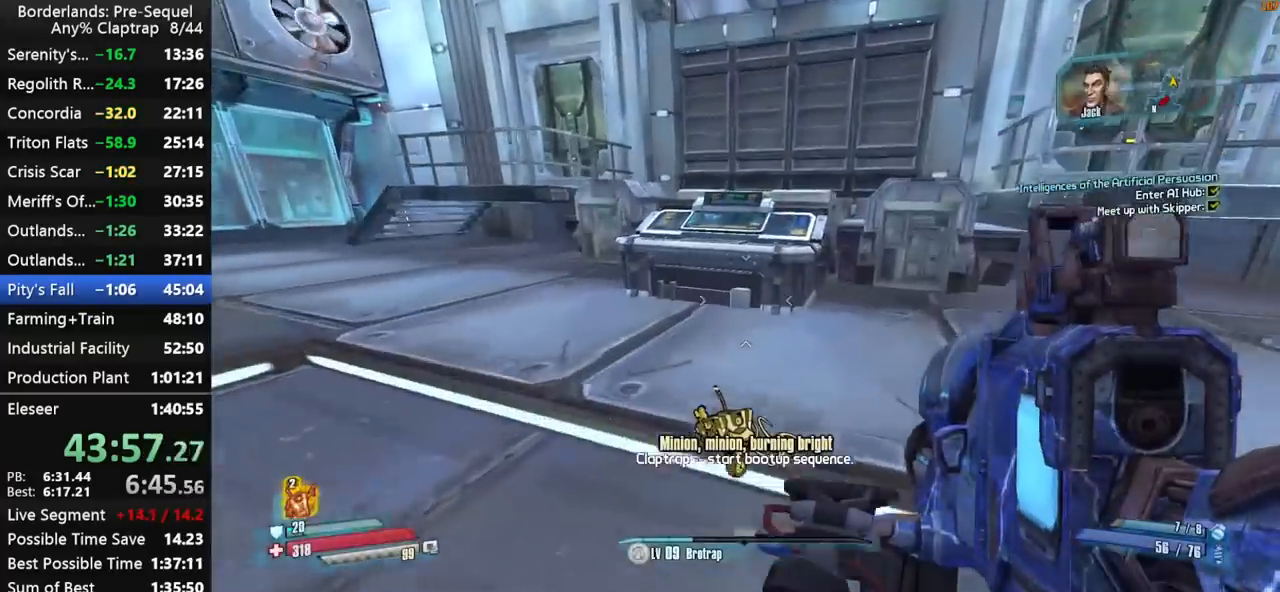
{"keys": ["d"], "mouse_move": "left", "events": [[400, "w", "up"]]}
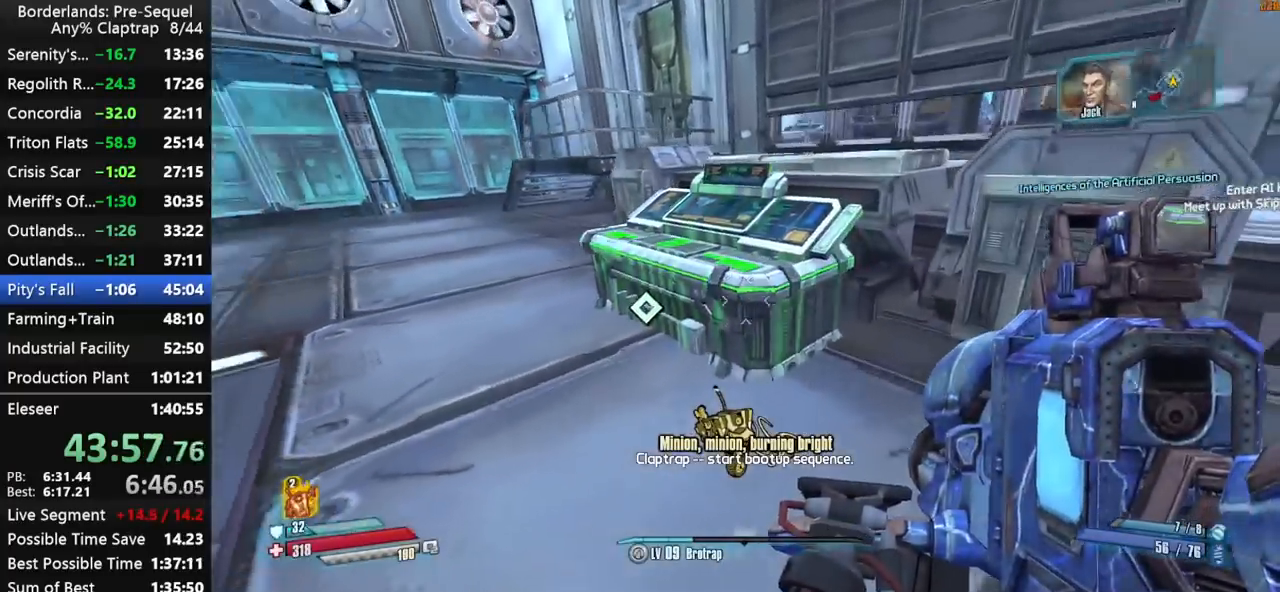
{"keys": ["d", "w"], "mouse_move": "right", "events": [[150, "e", "down"], [234, "e", "up"], [284, "e", "down"], [367, "e", "up"], [467, "w", "down"]]}
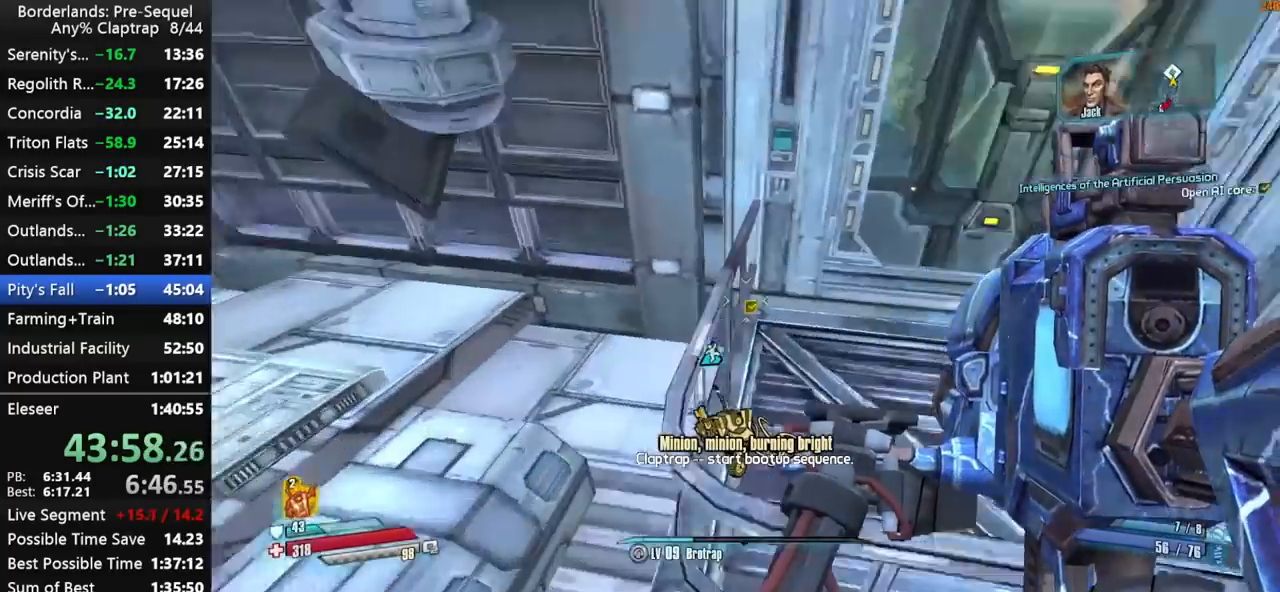
{"keys": ["w"], "mouse_move": "left", "events": [[67, "d", "up"]]}
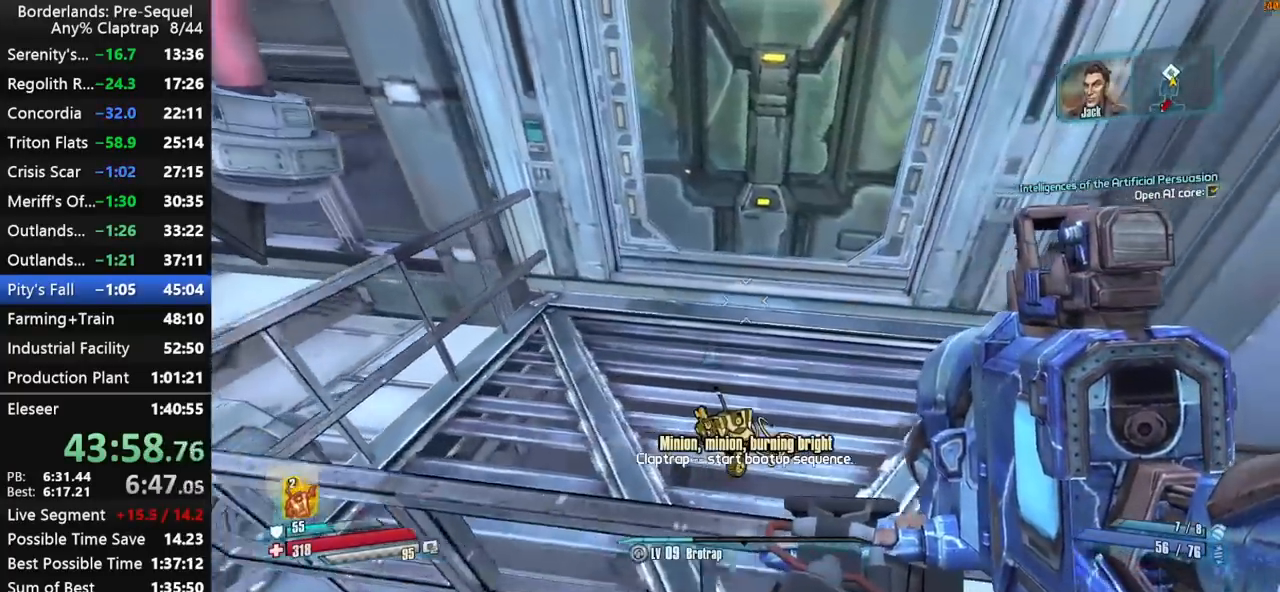
{"keys": [], "mouse_move": "down-left", "events": [[84, "ctrl", "down"], [217, "ctrl", "up"], [267, "w", "up"]]}
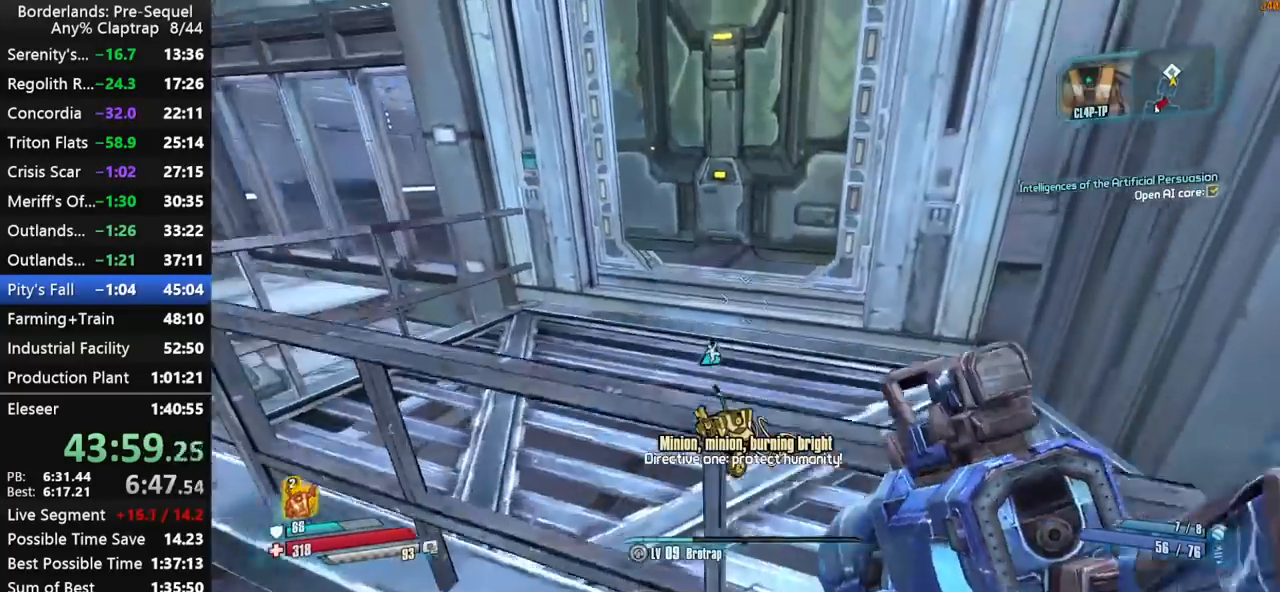
{"keys": ["w"], "mouse_move": "up-left", "events": [[134, "w", "down"]]}
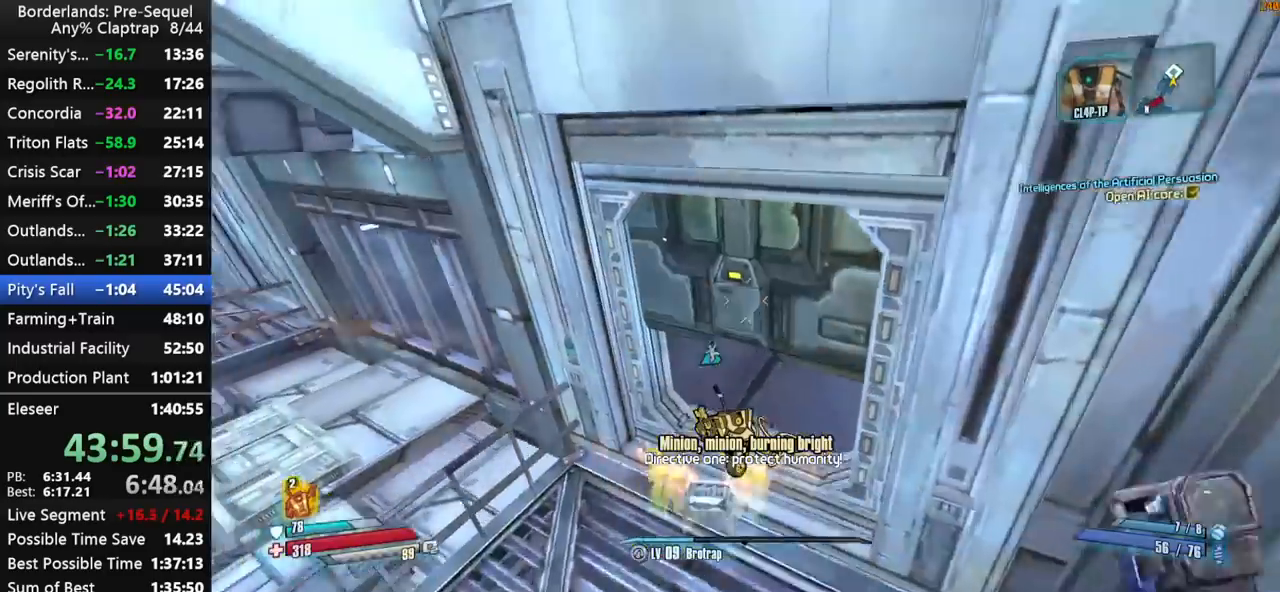
{"keys": ["d", "shift", "w"], "mouse_move": "still", "events": [[67, "shift", "down"], [100, "ctrl", "down"], [150, "shift", "up"], [200, "ctrl", "up"], [200, "shift", "down"], [300, "shift", "up"], [400, "shift", "down"], [434, "shift", "up"], [484, "d", "down"], [484, "shift", "down"]]}
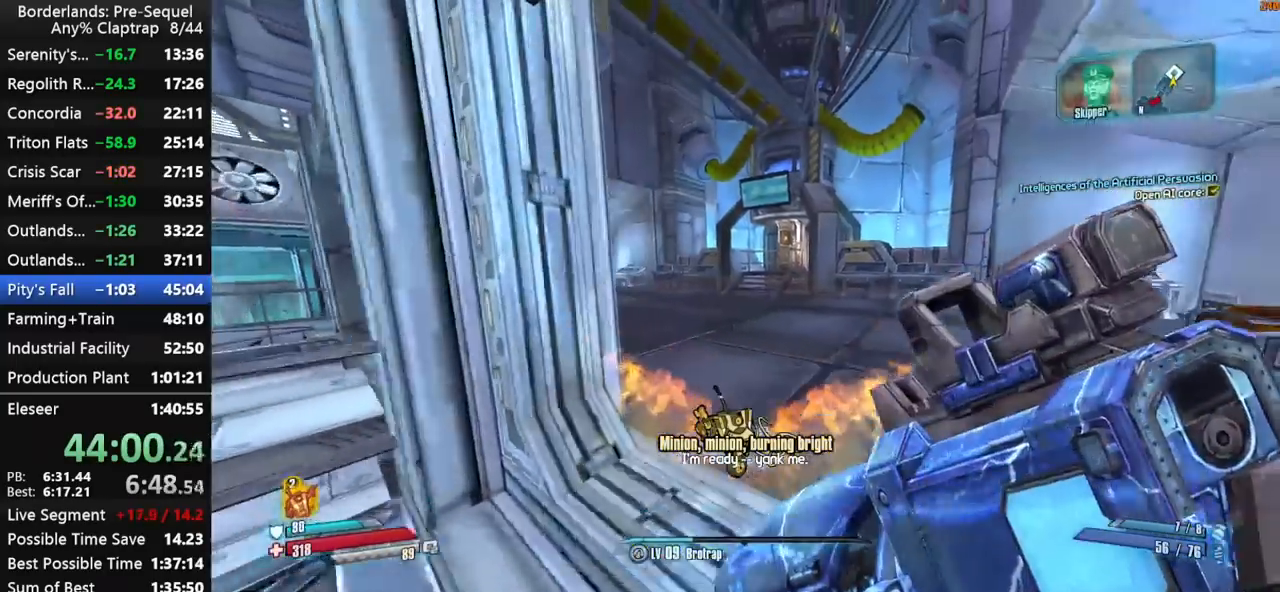
{"keys": ["a", "shift", "w"], "mouse_move": "still", "events": [[84, "shift", "up"], [117, "shift", "down"], [167, "d", "up"], [217, "shift", "up"], [267, "shift", "down"], [400, "a", "down"]]}
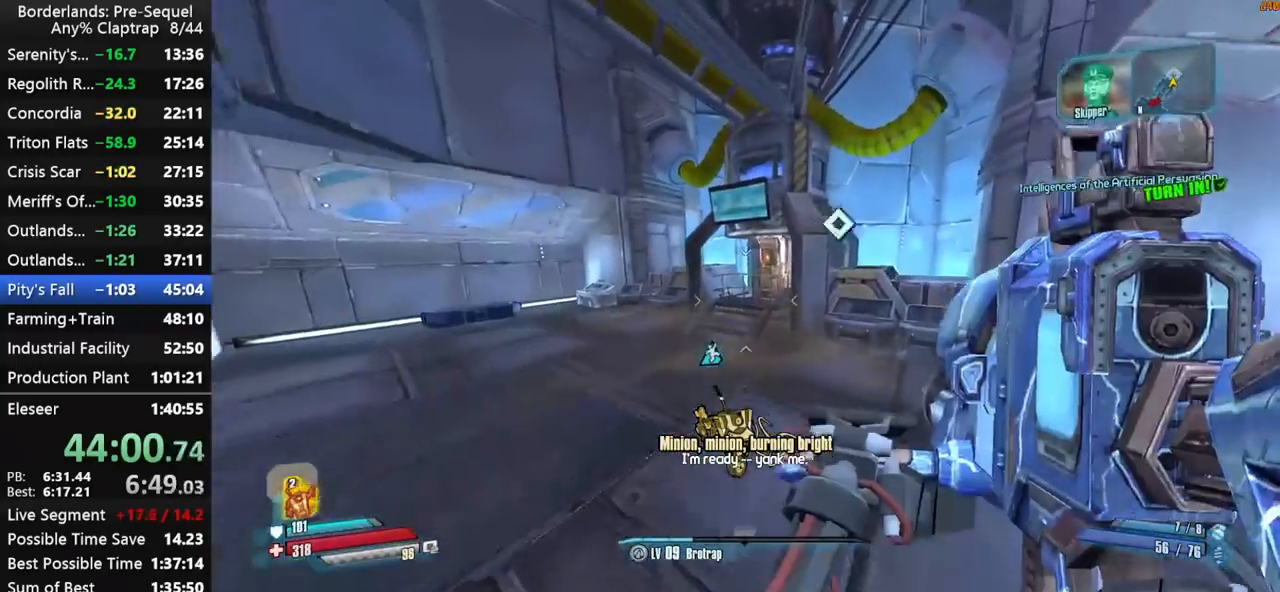
{"keys": ["a", "w"], "mouse_move": "right", "events": [[50, "shift", "up"], [367, "shift", "down"], [467, "shift", "up"]]}
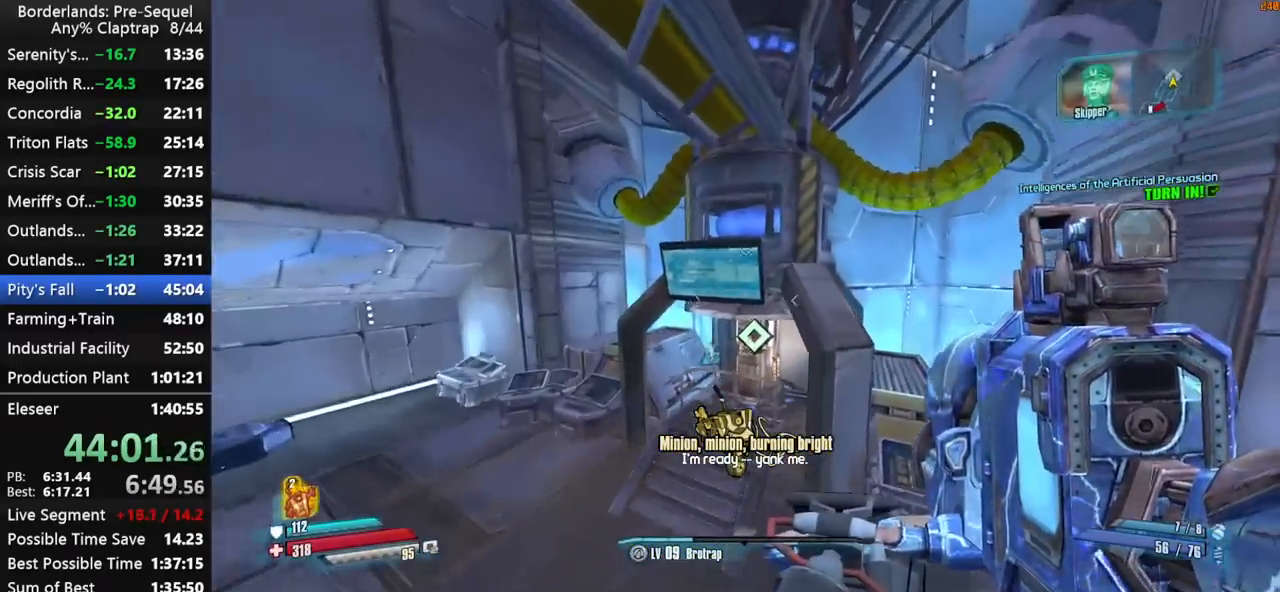
{"keys": ["w"], "mouse_move": "up", "events": [[67, "ctrl", "down"], [67, "shift", "down"], [150, "shift", "up"], [200, "shift", "down"], [300, "ctrl", "up"], [300, "shift", "up"], [350, "shift", "down"], [384, "a", "up"], [434, "shift", "up"]]}
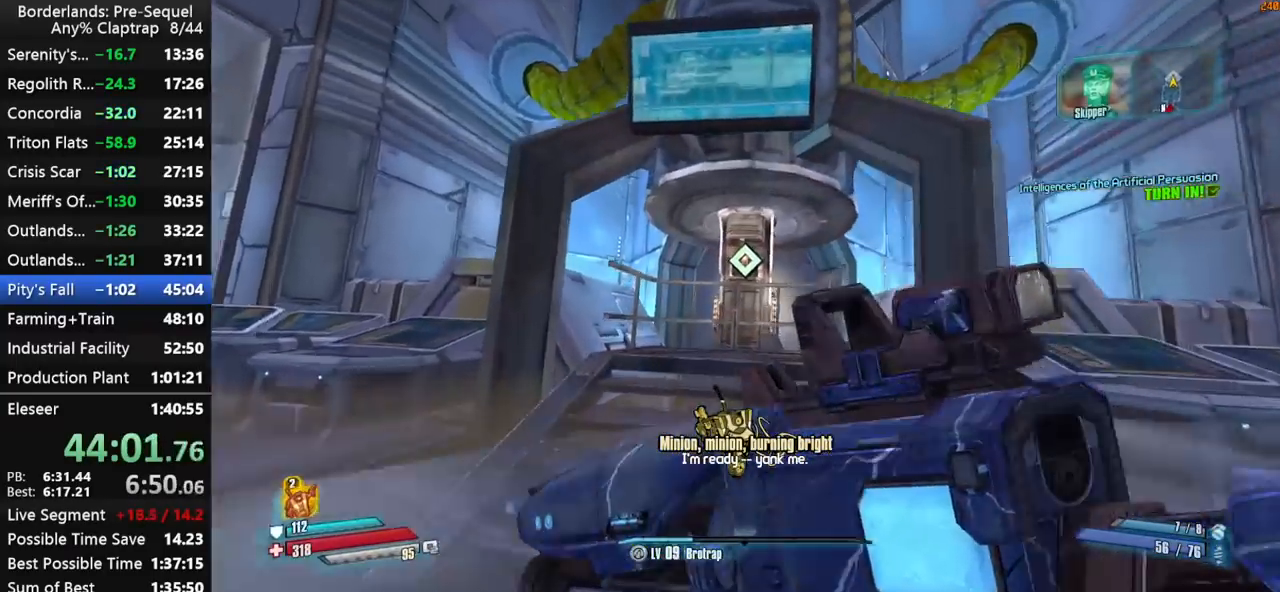
{"keys": ["e", "w"], "mouse_move": "still", "events": [[500, "e", "down"]]}
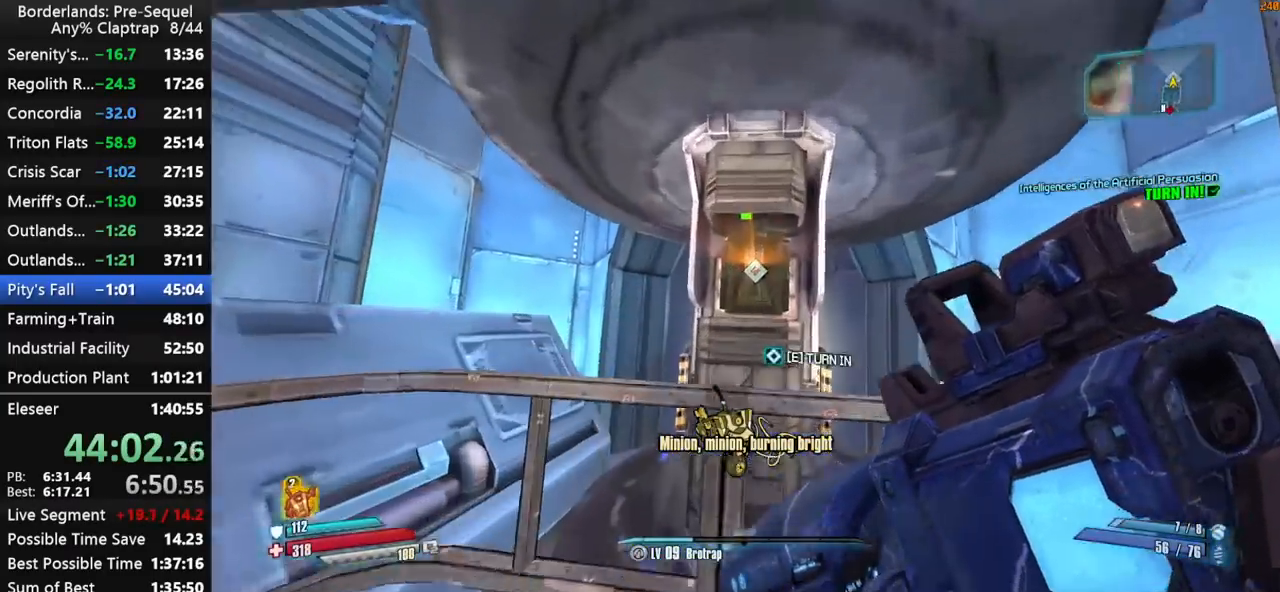
{"keys": ["1"], "mouse_move": "still", "events": [[50, "w", "up"], [84, "e", "up"], [184, "e", "down"], [234, "e", "up"], [467, "1", "down"]]}
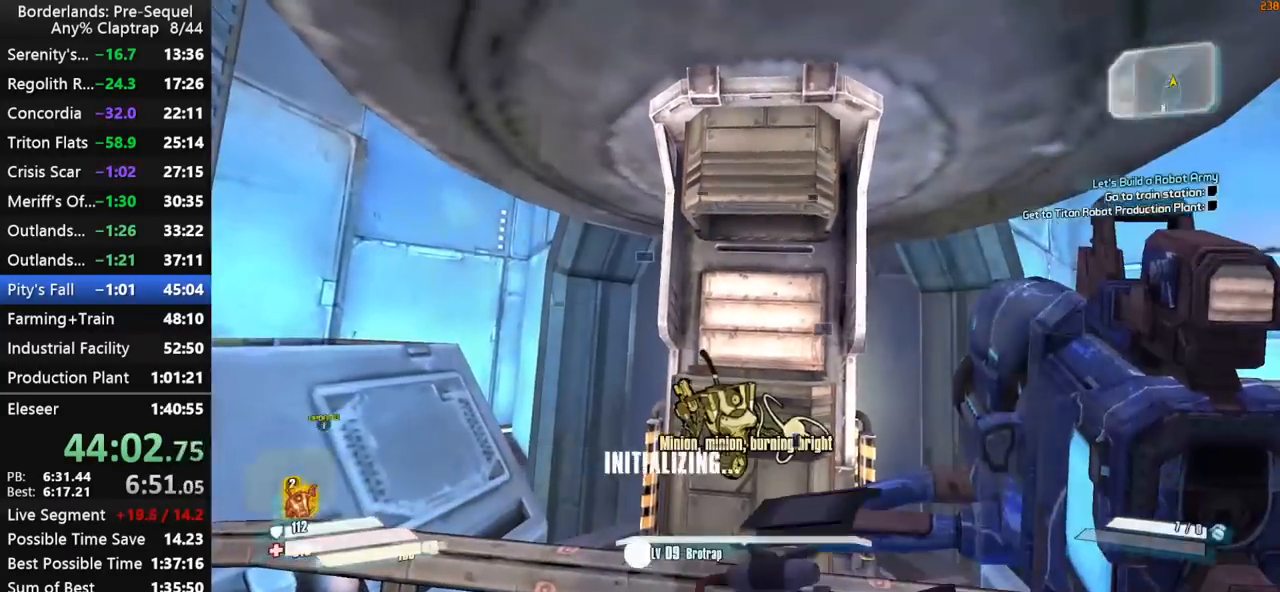
{"keys": [], "mouse_move": "still", "events": [[17, "1", "up"], [200, "space", "down"], [250, "space", "up"], [300, "space", "down"], [334, "space", "up"]]}